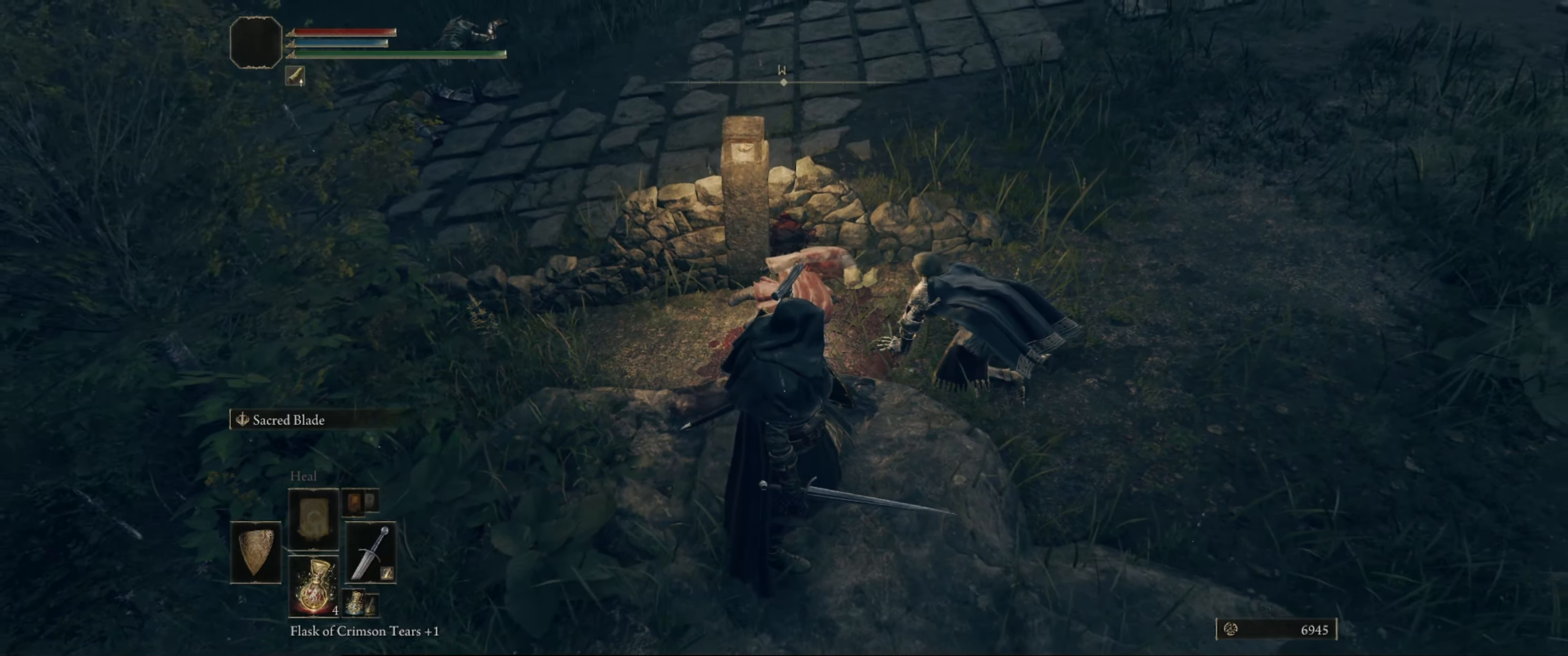
Gameplay with a controller (Xbox layout); each line is a JSON object with the inputs held at the frame after it. "events" lists button and stick changes between this image and that frame as [ms after this image, input, new state], when the widget could be followed in between. Not read: L3 R3.
{"buttons": [], "left_stick": "up-right", "right_stick": "center", "events": [[34, "left_stick", "up-right"], [67, "right_stick", "left"], [434, "right_stick", "center"]]}
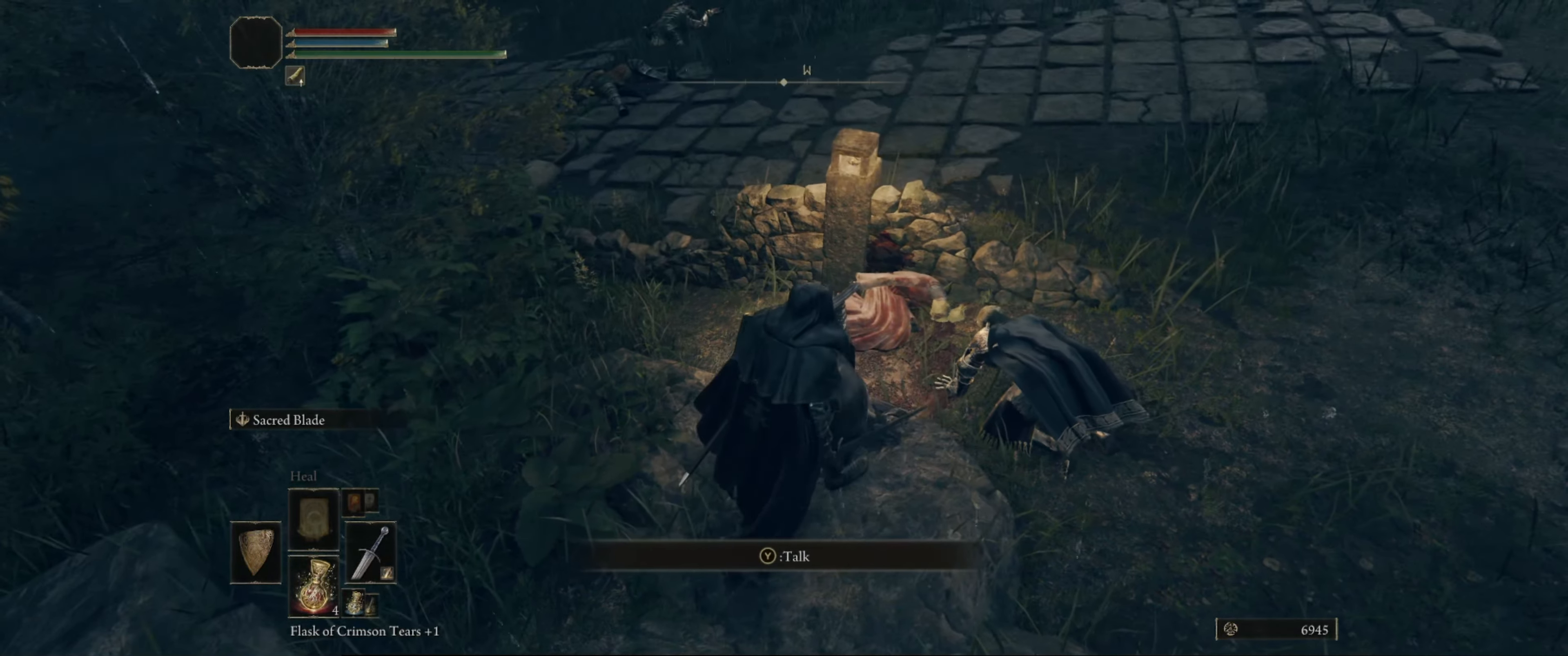
{"buttons": [], "left_stick": "center", "right_stick": "center", "events": [[150, "left_stick", "center"], [284, "right_stick", "right"], [350, "right_stick", "down-right"], [484, "right_stick", "center"]]}
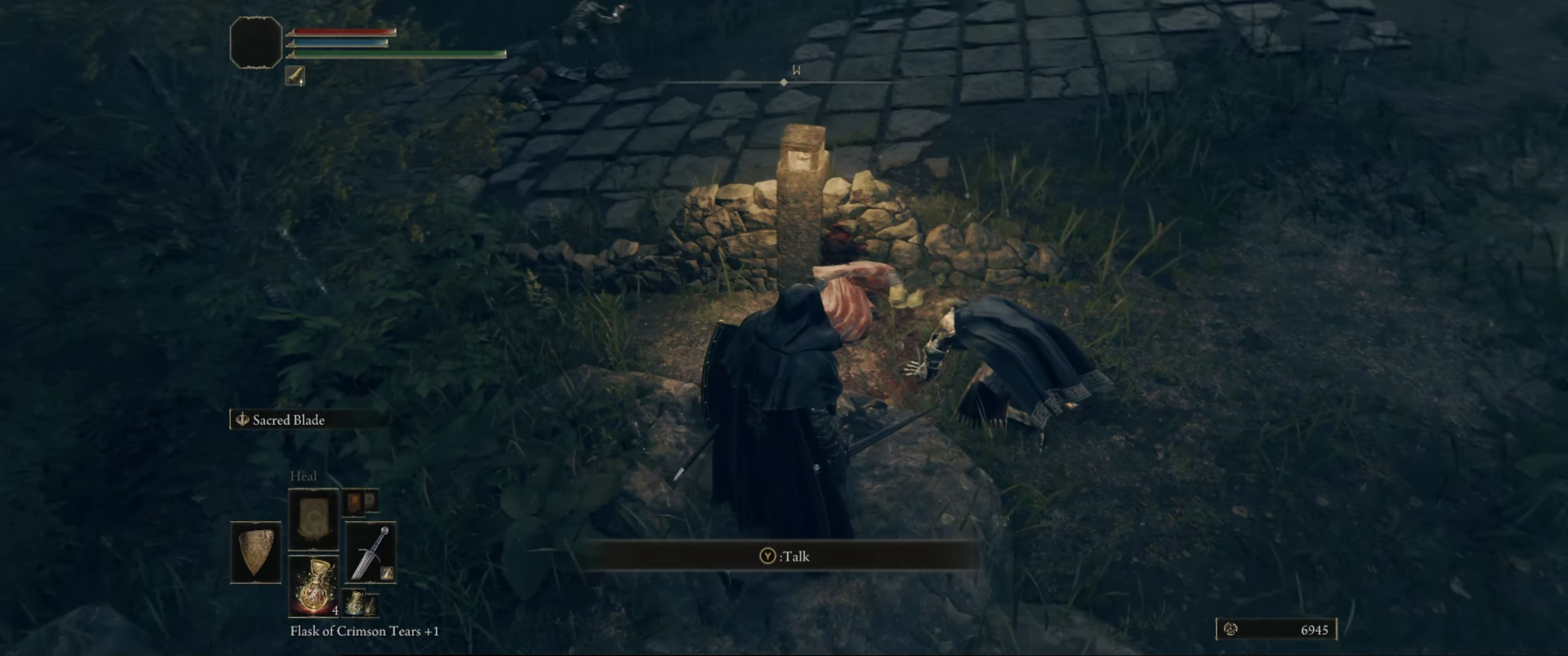
{"buttons": [], "left_stick": "up-right", "right_stick": "center", "events": [[17, "left_stick", "up-right"], [234, "right_stick", "down-right"], [400, "right_stick", "center"]]}
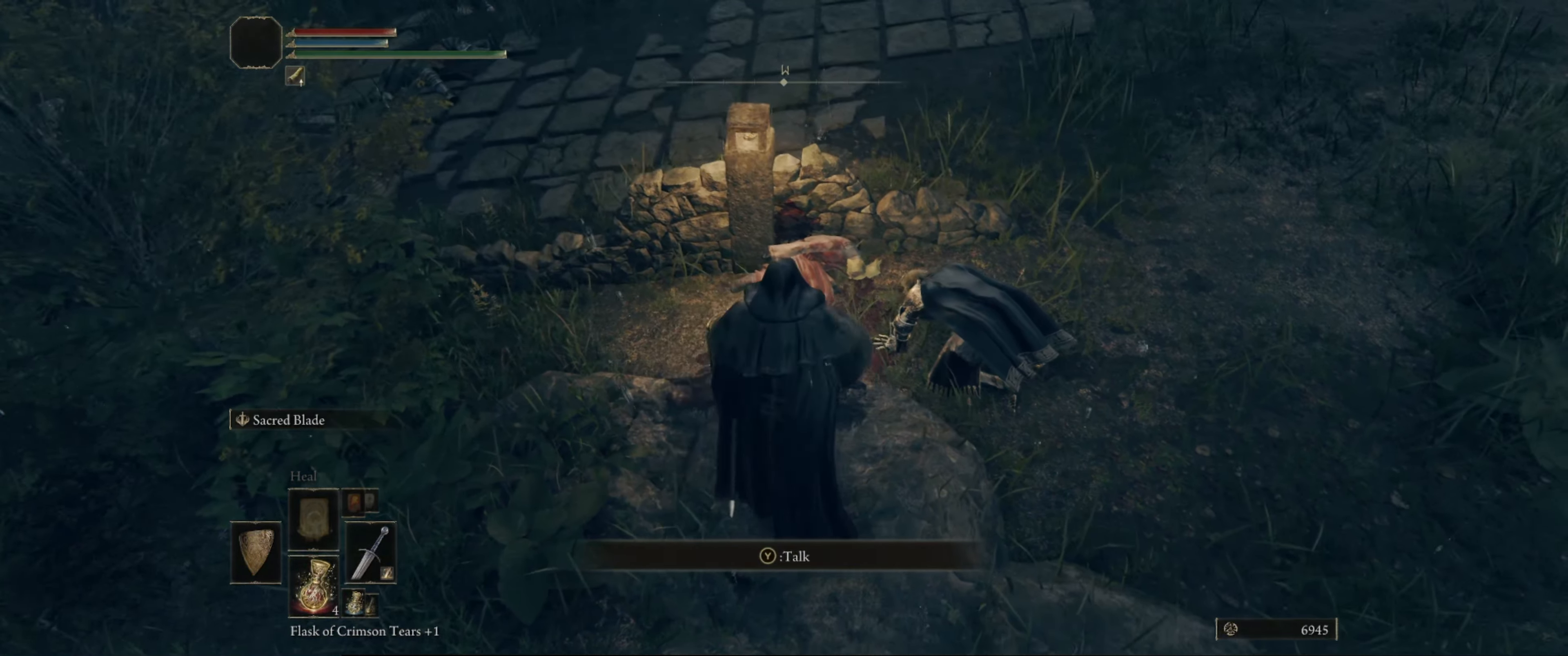
{"buttons": ["Y"], "left_stick": "center", "right_stick": "center", "events": [[67, "left_stick", "center"], [484, "Y", "down"]]}
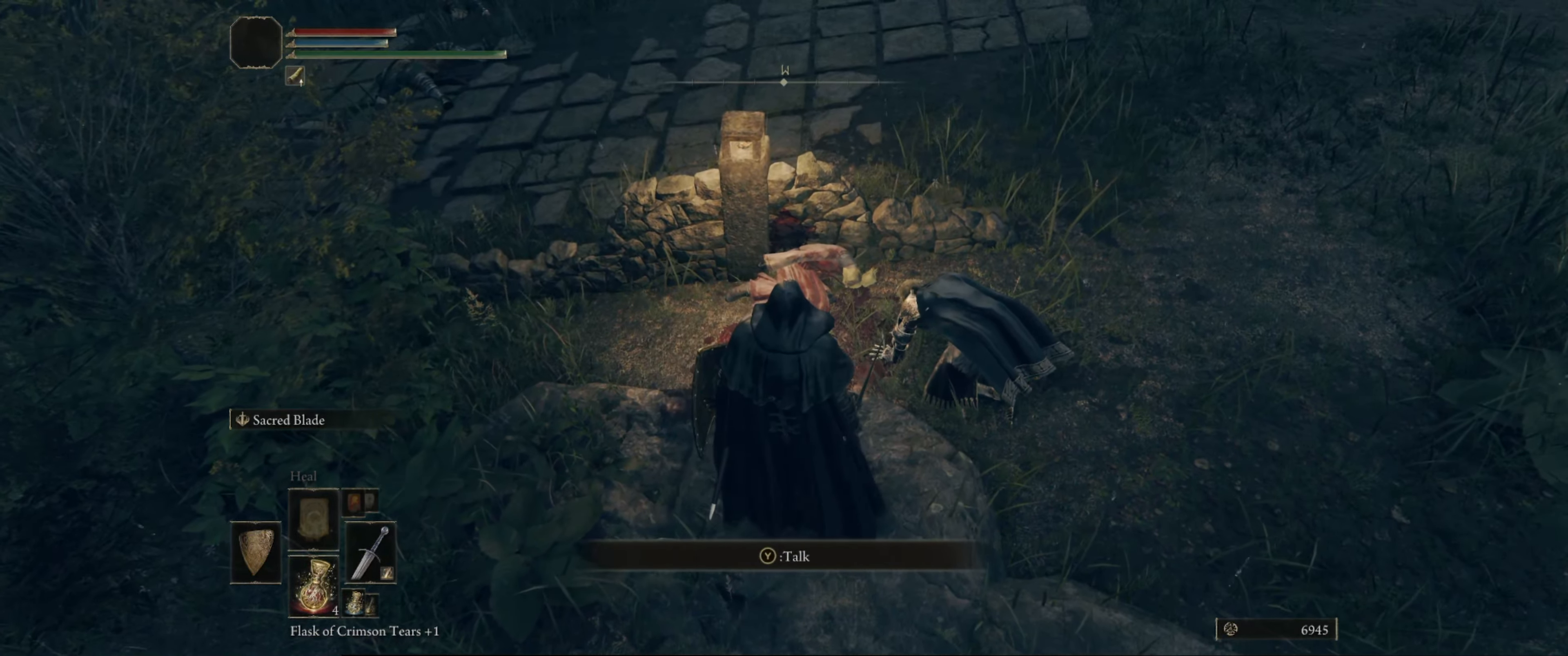
{"buttons": [], "left_stick": "center", "right_stick": "center", "events": [[134, "Y", "up"]]}
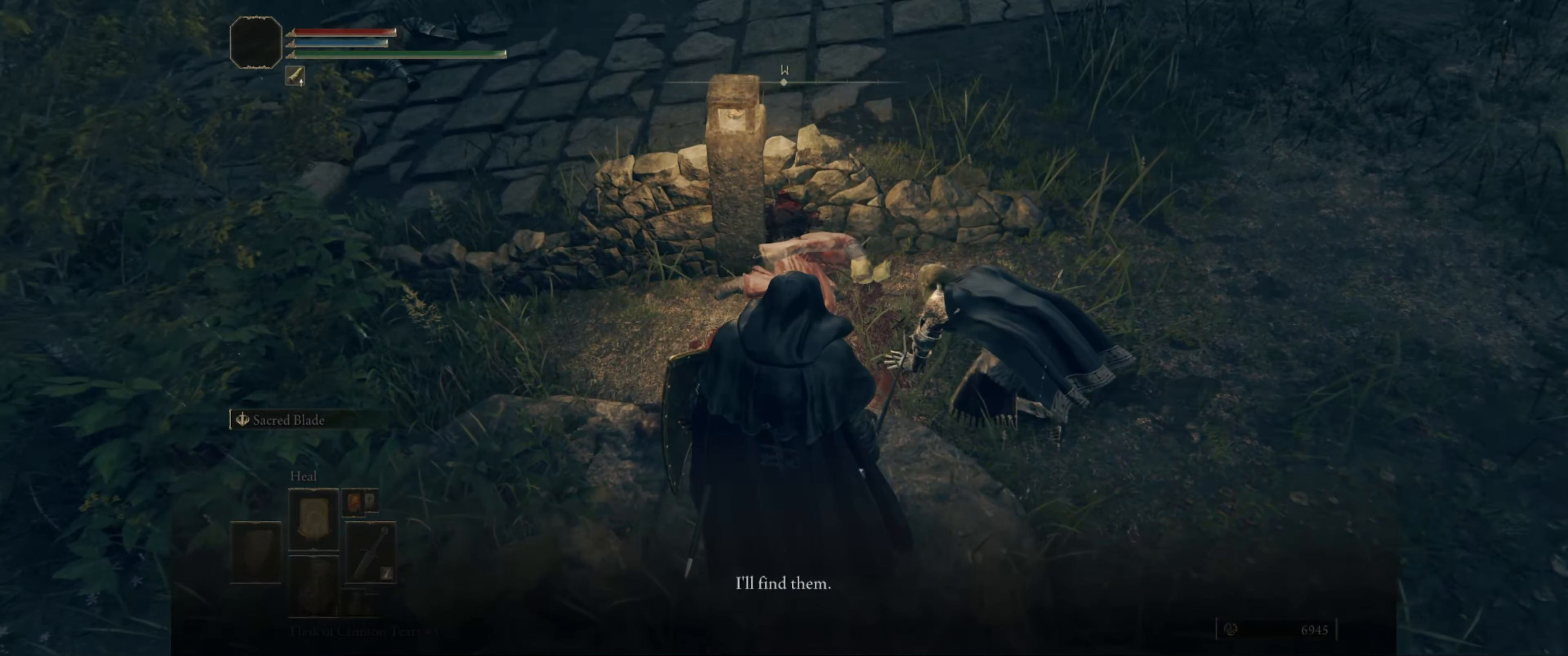
{"buttons": [], "left_stick": "center", "right_stick": "center", "events": [[350, "right_stick", "up-right"], [467, "right_stick", "center"]]}
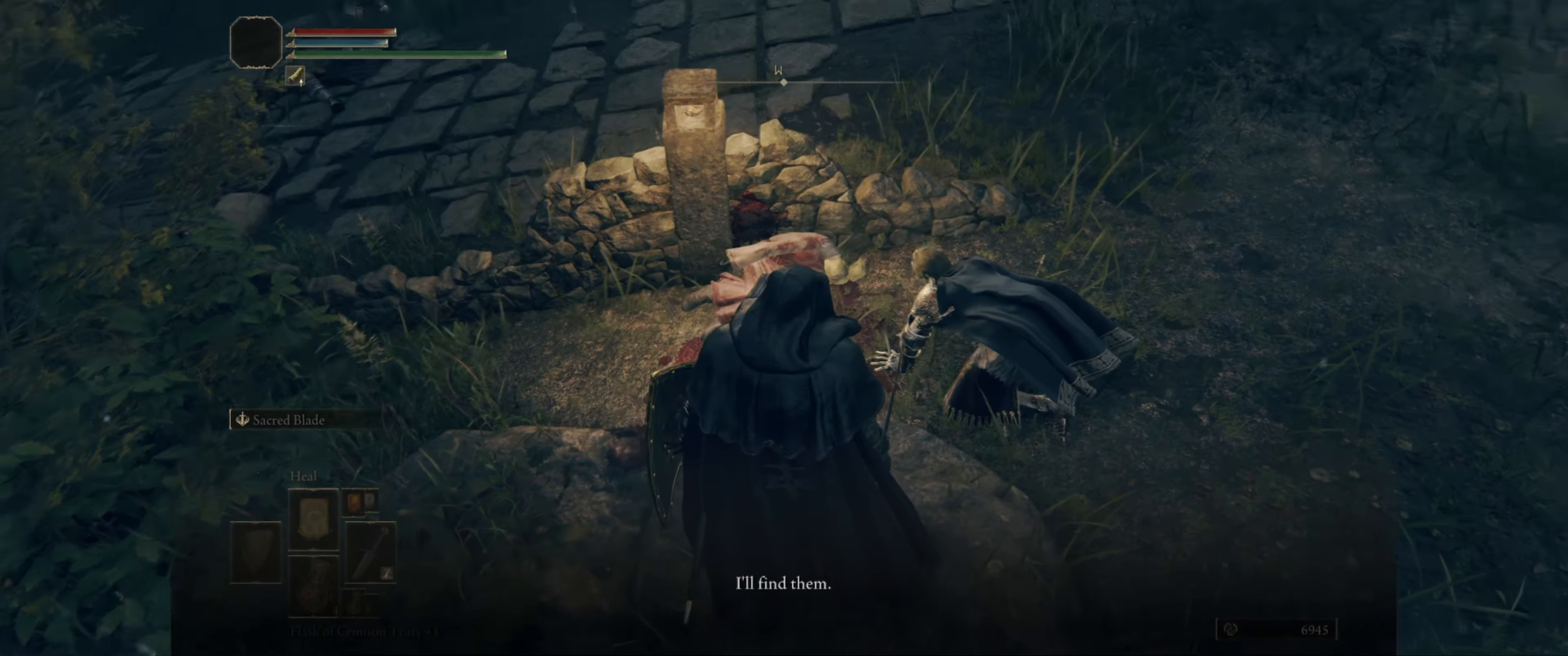
{"buttons": [], "left_stick": "center", "right_stick": "center", "events": []}
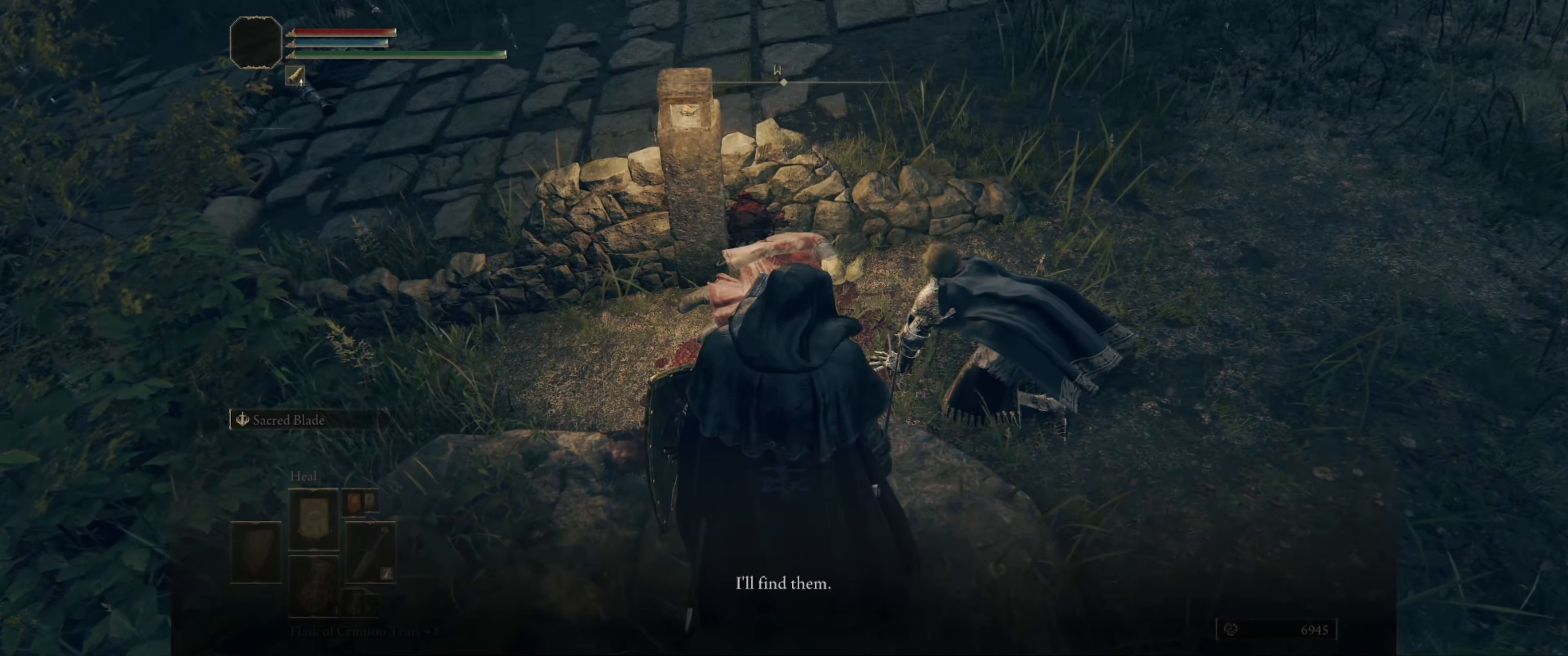
{"buttons": [], "left_stick": "center", "right_stick": "center", "events": []}
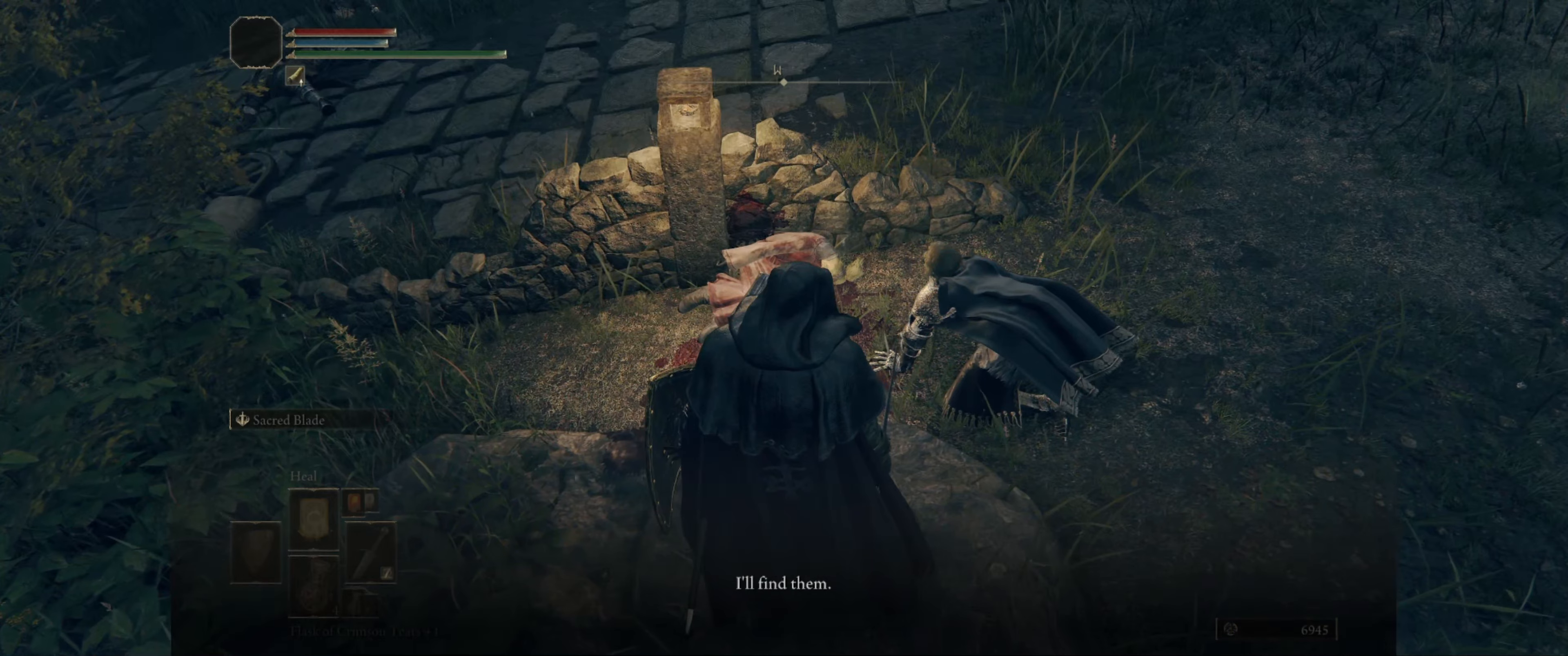
{"buttons": [], "left_stick": "center", "right_stick": "center", "events": [[33, "Y", "down"], [166, "Y", "up"]]}
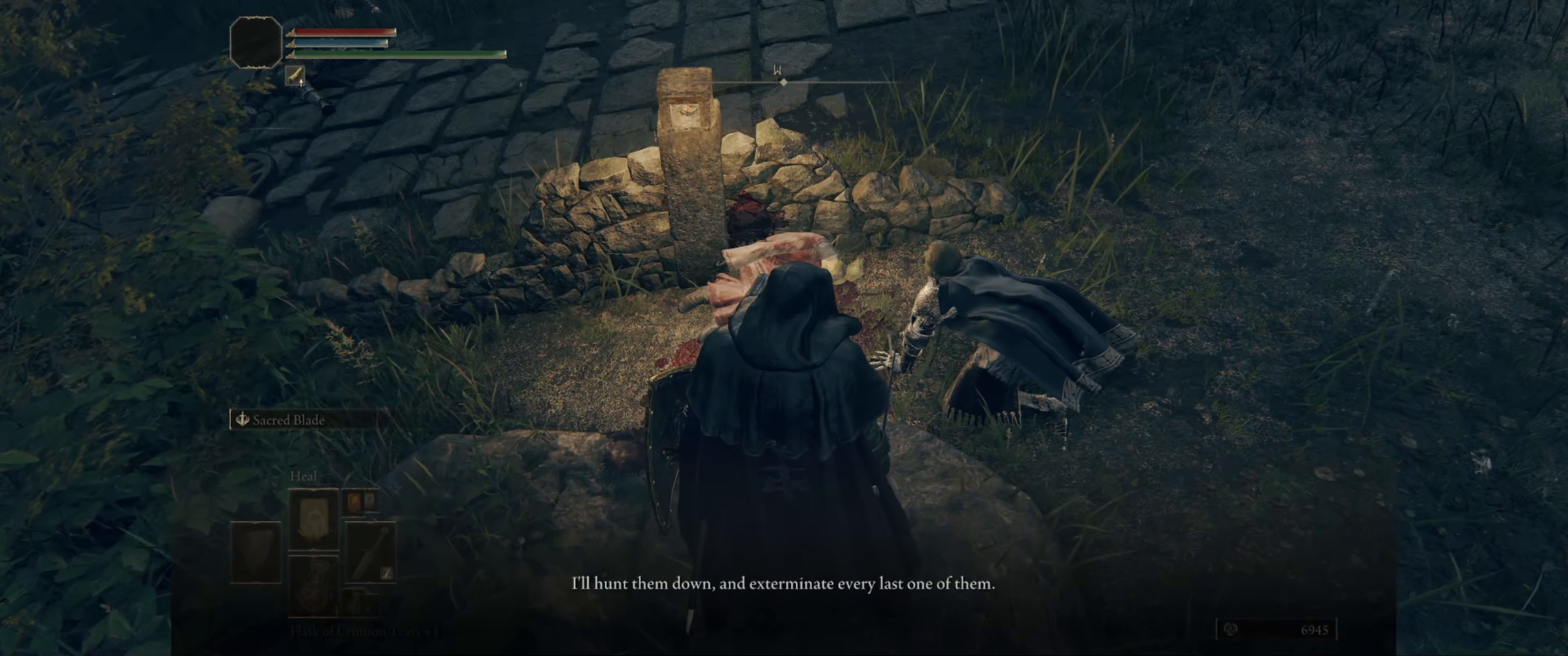
{"buttons": [], "left_stick": "center", "right_stick": "center", "events": []}
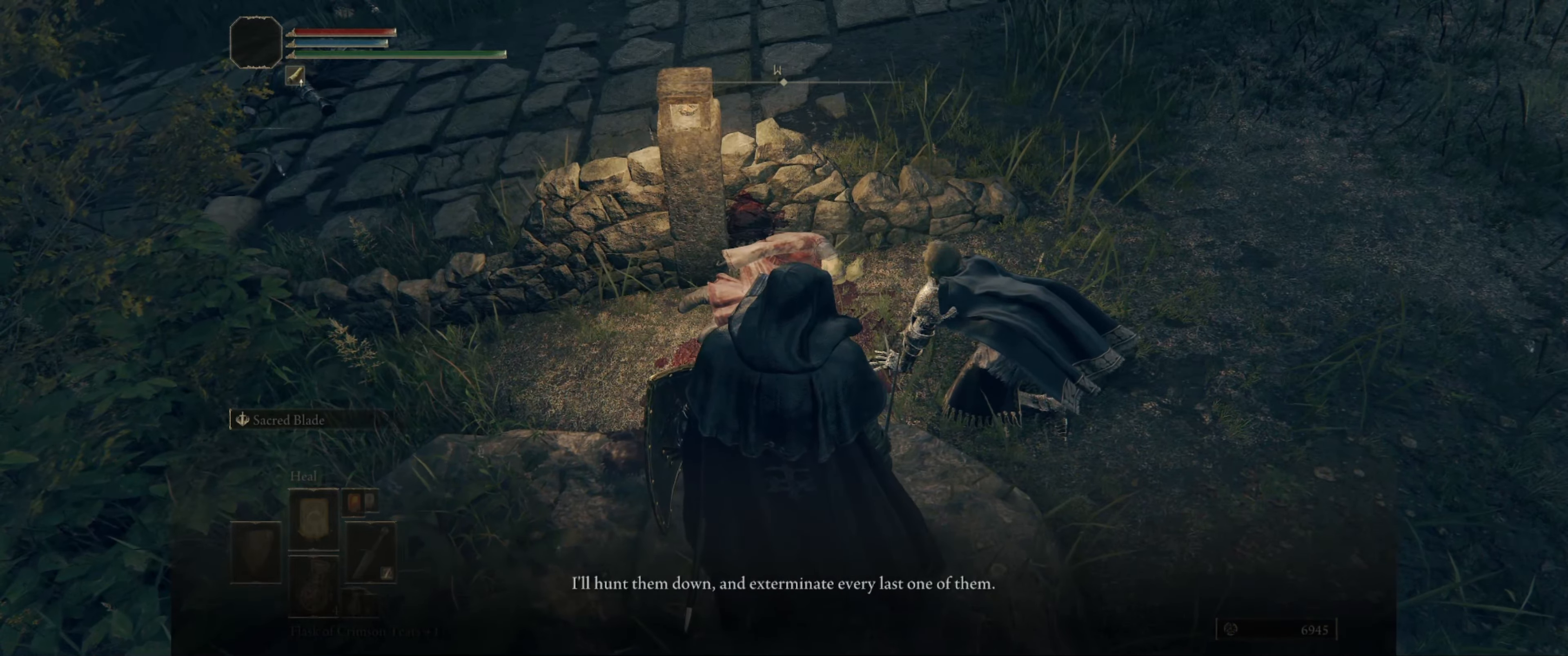
{"buttons": [], "left_stick": "center", "right_stick": "center", "events": [[16, "Y", "down"], [200, "Y", "up"]]}
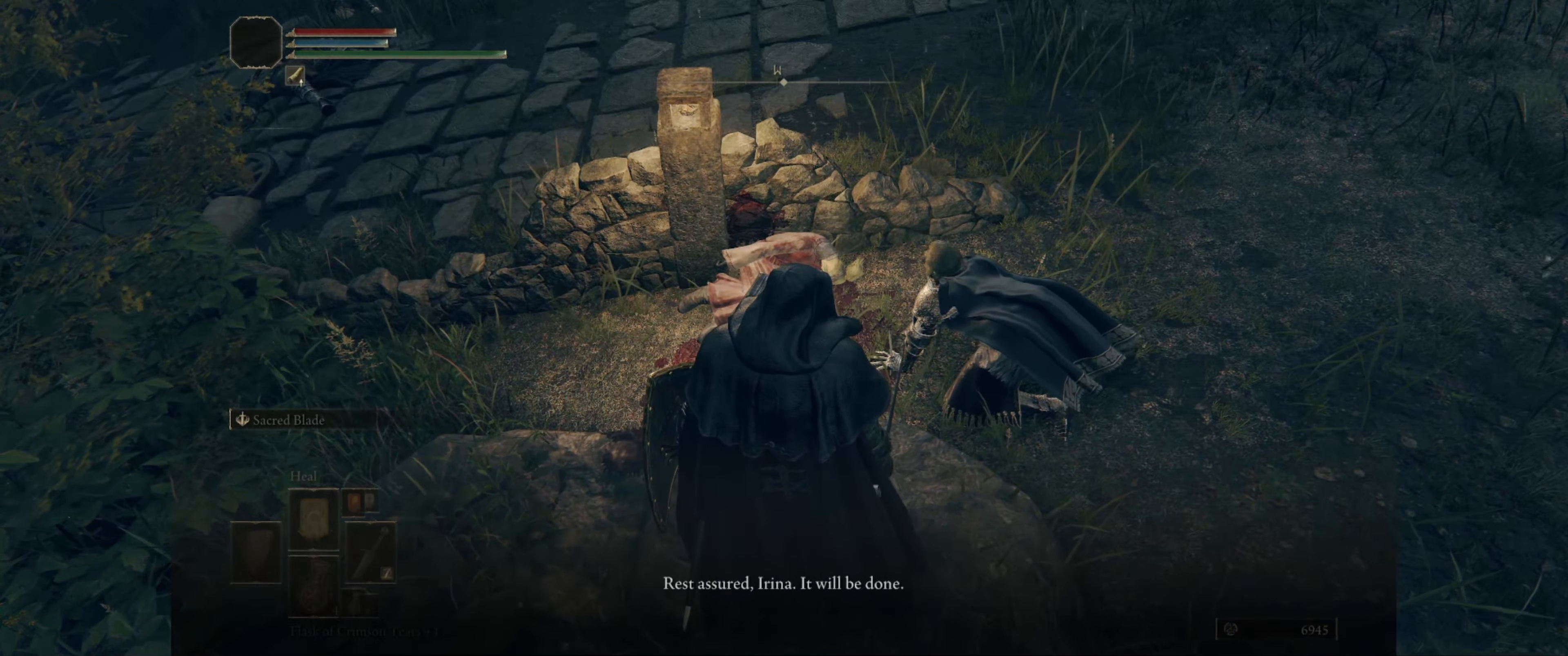
{"buttons": [], "left_stick": "center", "right_stick": "center", "events": []}
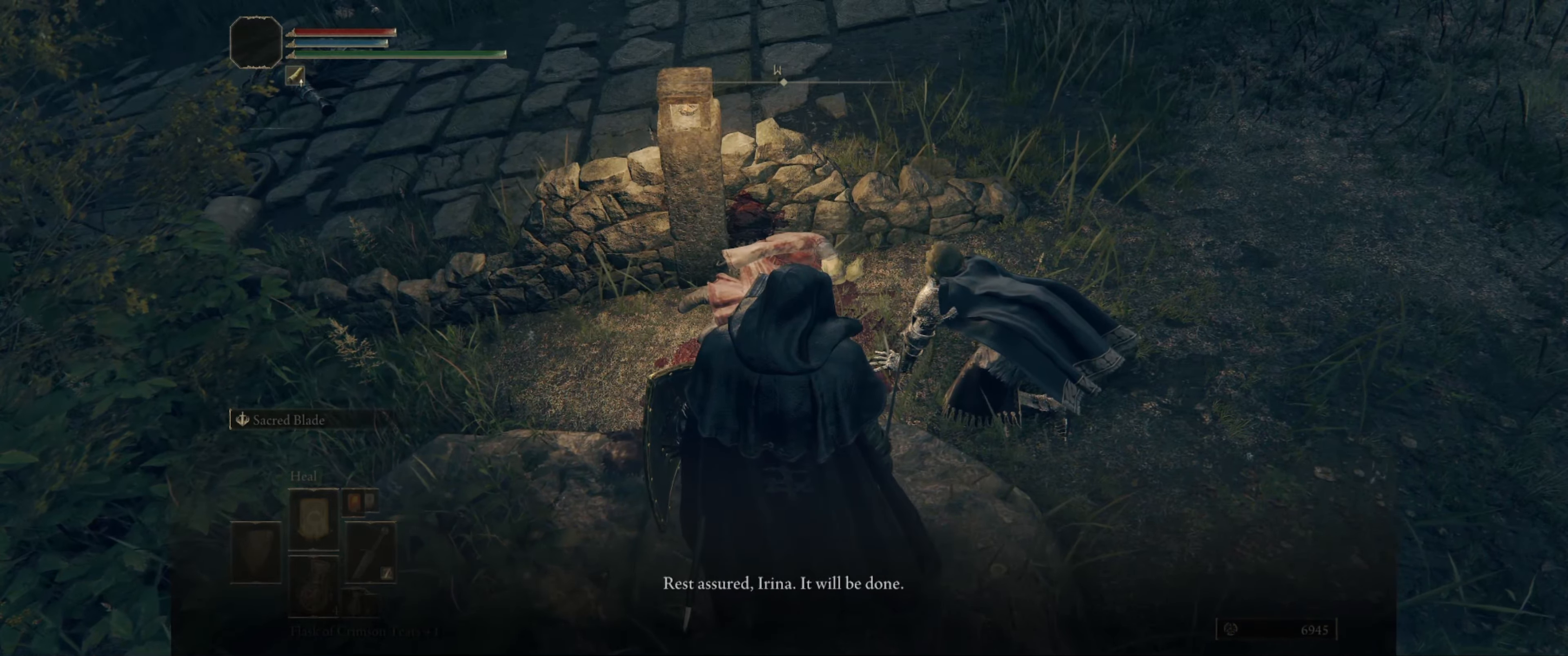
{"buttons": [], "left_stick": "center", "right_stick": "center", "events": [[166, "Y", "down"], [350, "Y", "up"]]}
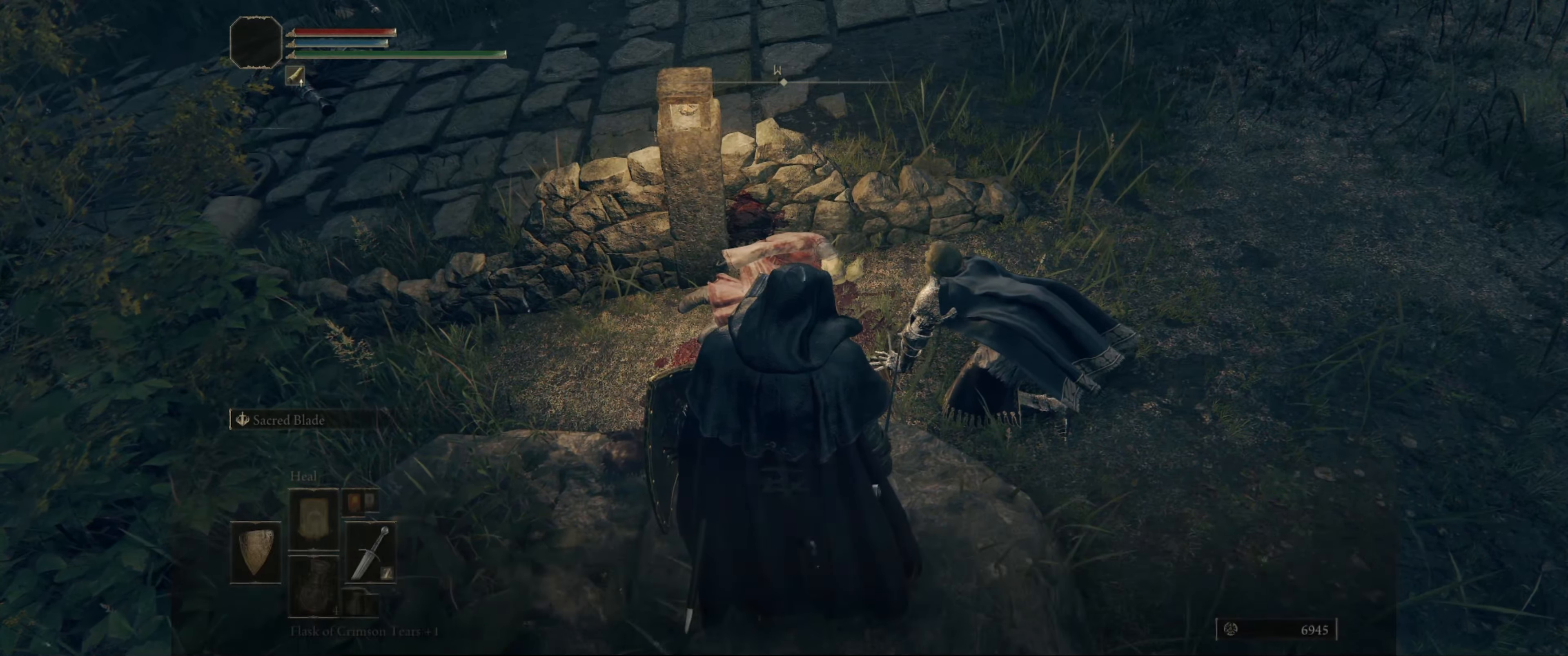
{"buttons": [], "left_stick": "center", "right_stick": "center", "events": []}
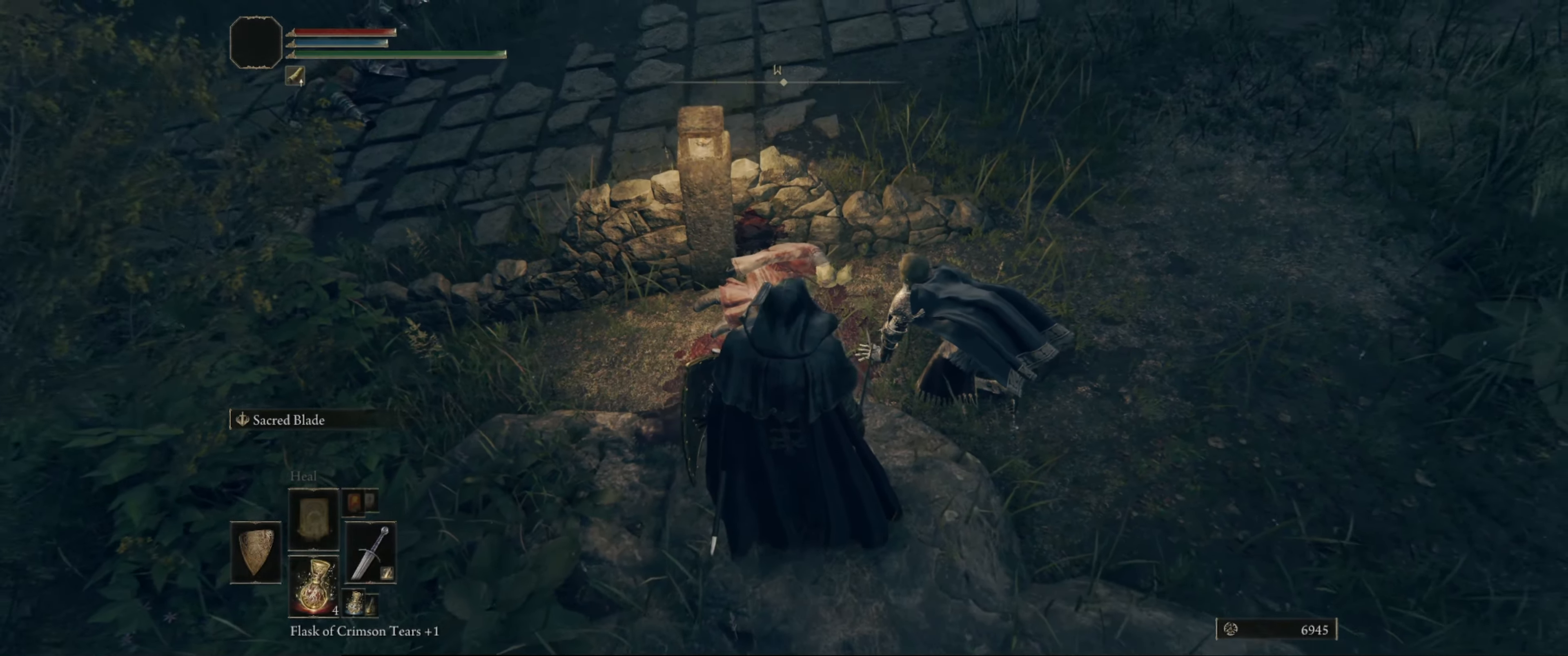
{"buttons": [], "left_stick": "center", "right_stick": "center", "events": [[16, "right_stick", "right"], [233, "right_stick", "up-right"], [383, "right_stick", "center"]]}
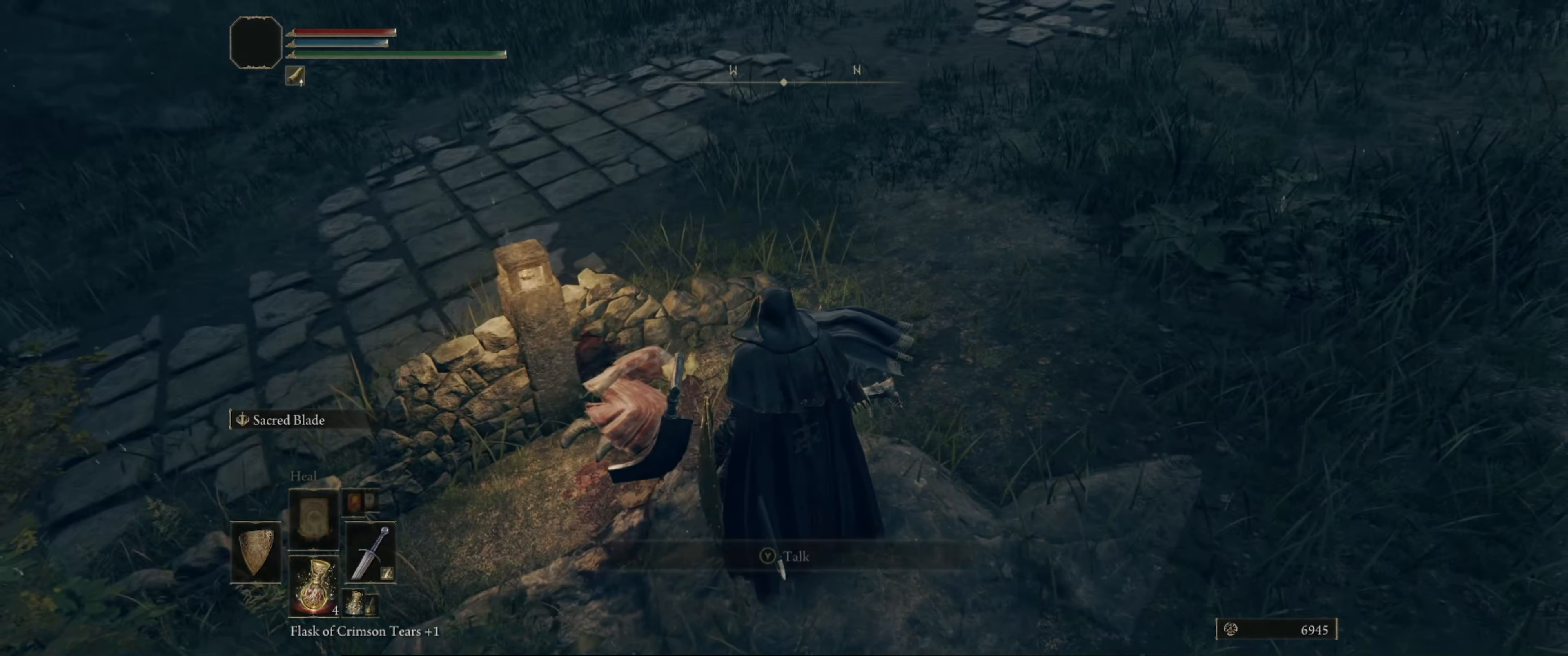
{"buttons": [], "left_stick": "center", "right_stick": "left", "events": [[100, "left_stick", "left"], [316, "left_stick", "down-left"], [316, "right_stick", "left"], [433, "left_stick", "center"]]}
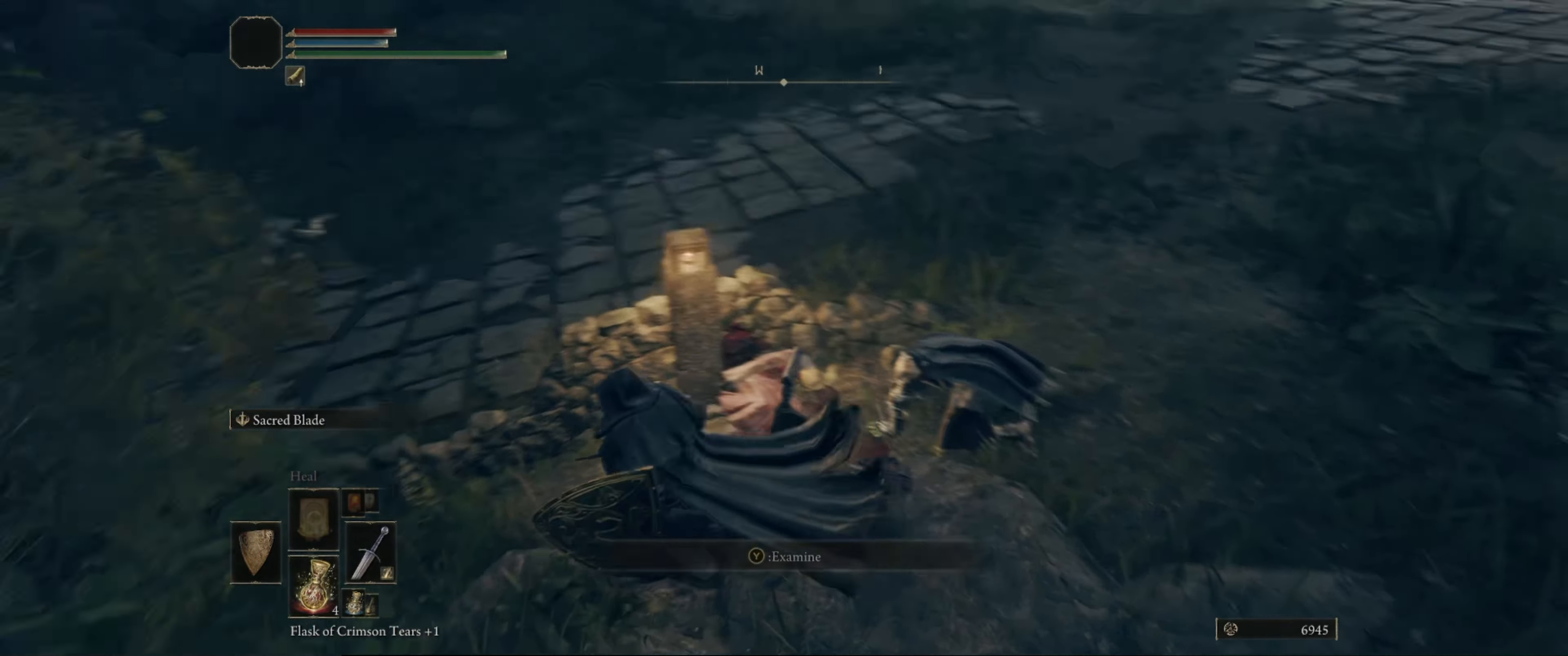
{"buttons": [], "left_stick": "center", "right_stick": "center", "events": [[50, "right_stick", "center"], [283, "left_stick", "up-left"], [500, "left_stick", "center"]]}
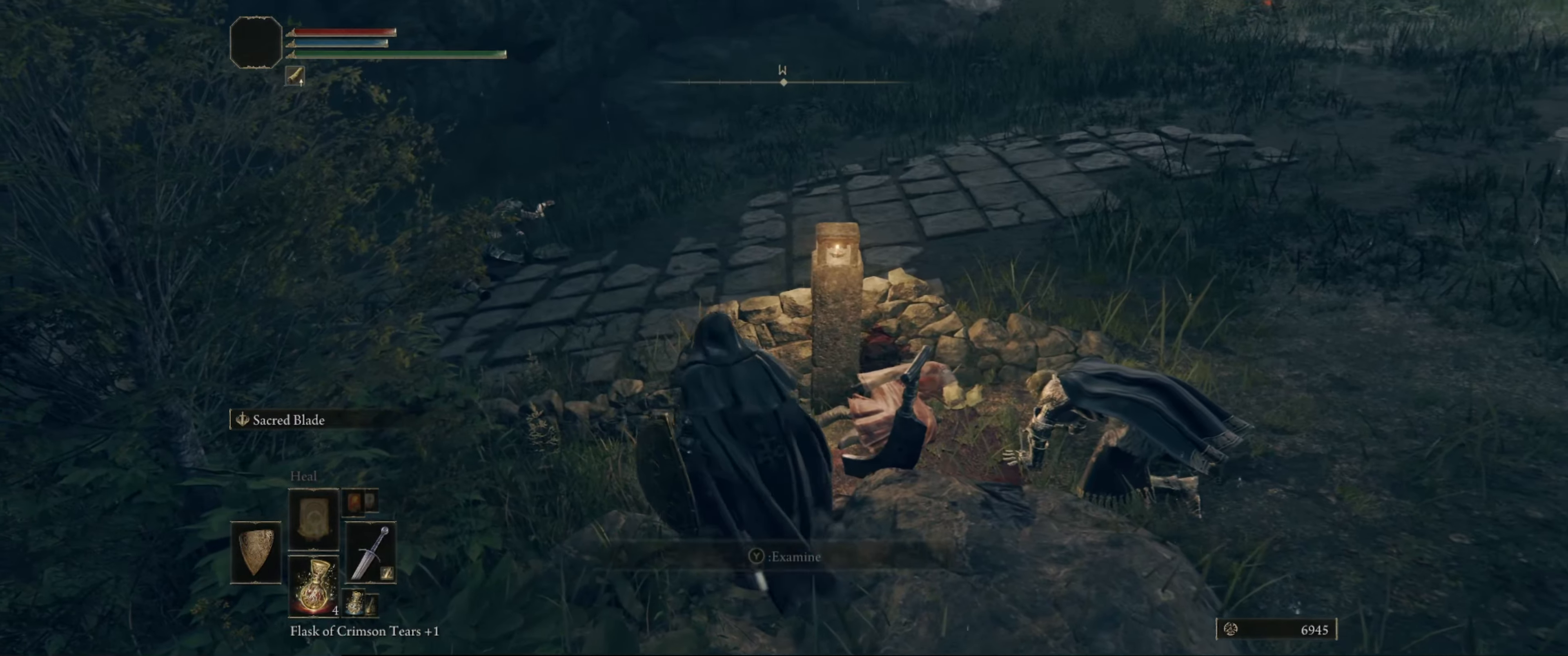
{"buttons": [], "left_stick": "center", "right_stick": "center", "events": [[133, "right_stick", "right"], [200, "right_stick", "down-right"], [433, "right_stick", "center"]]}
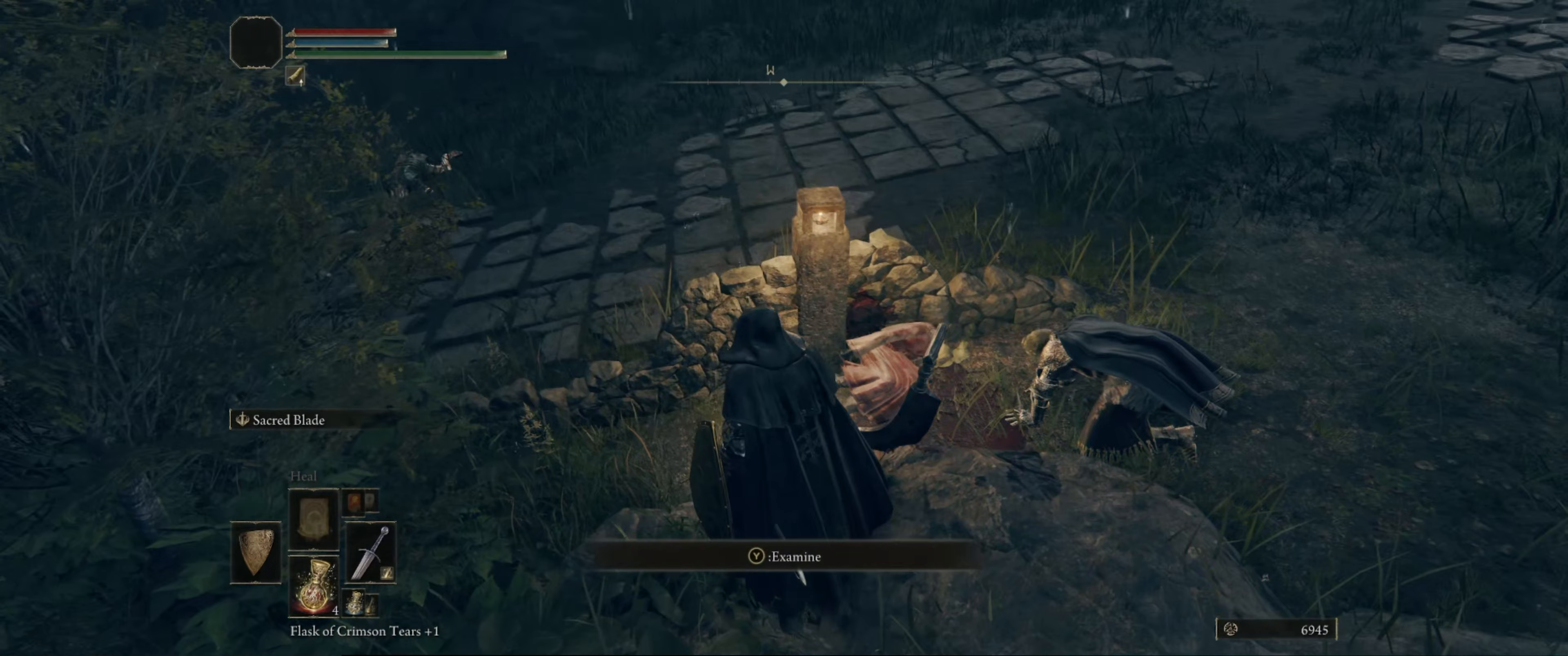
{"buttons": [], "left_stick": "center", "right_stick": "center", "events": []}
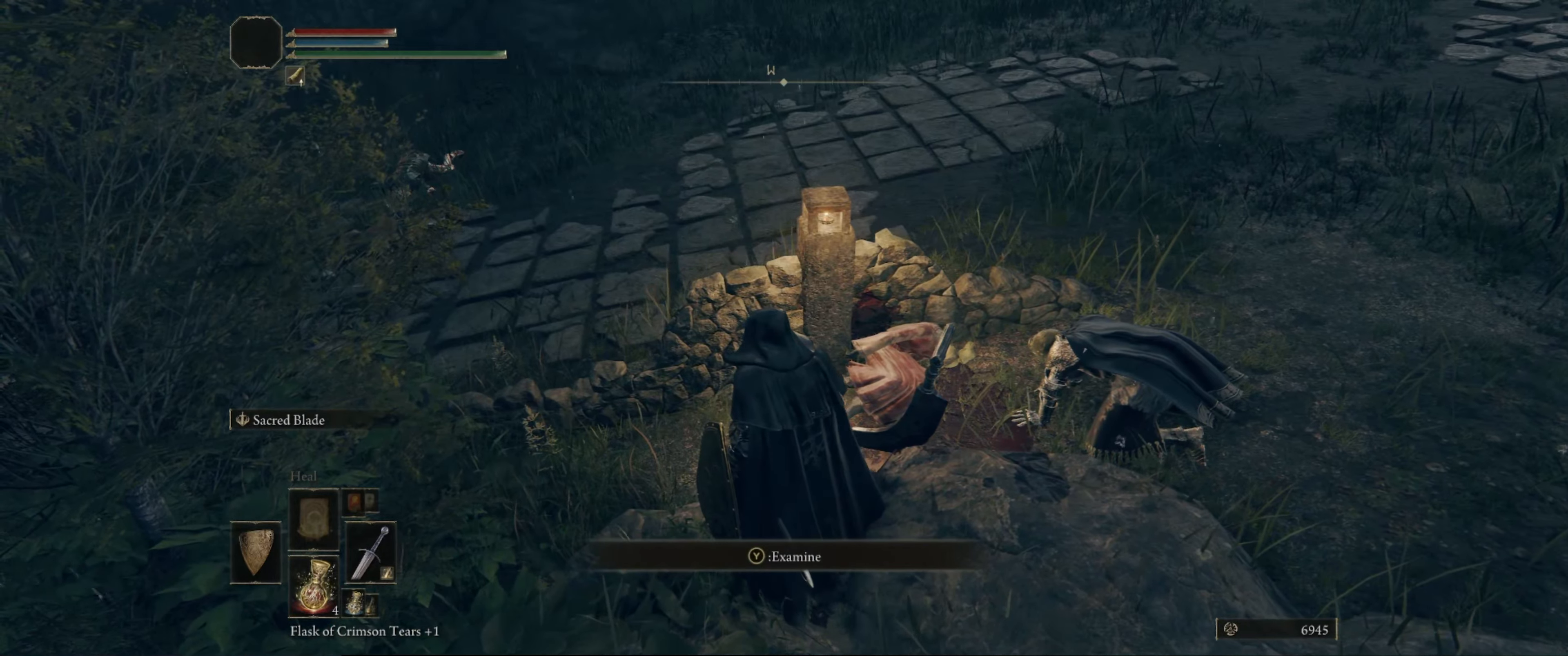
{"buttons": [], "left_stick": "center", "right_stick": "down", "events": [[500, "right_stick", "down"]]}
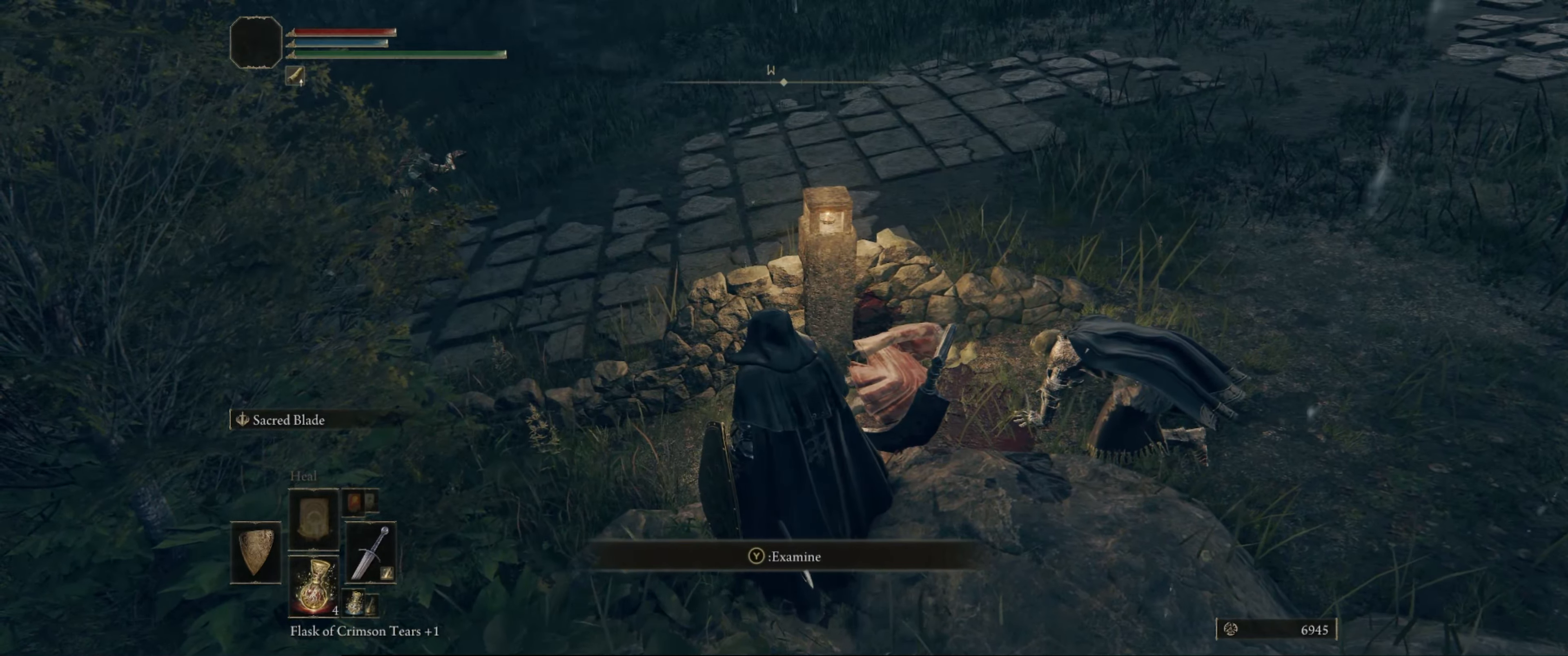
{"buttons": [], "left_stick": "center", "right_stick": "center", "events": [[33, "right_stick", "center"], [83, "left_stick", "up"], [333, "left_stick", "center"]]}
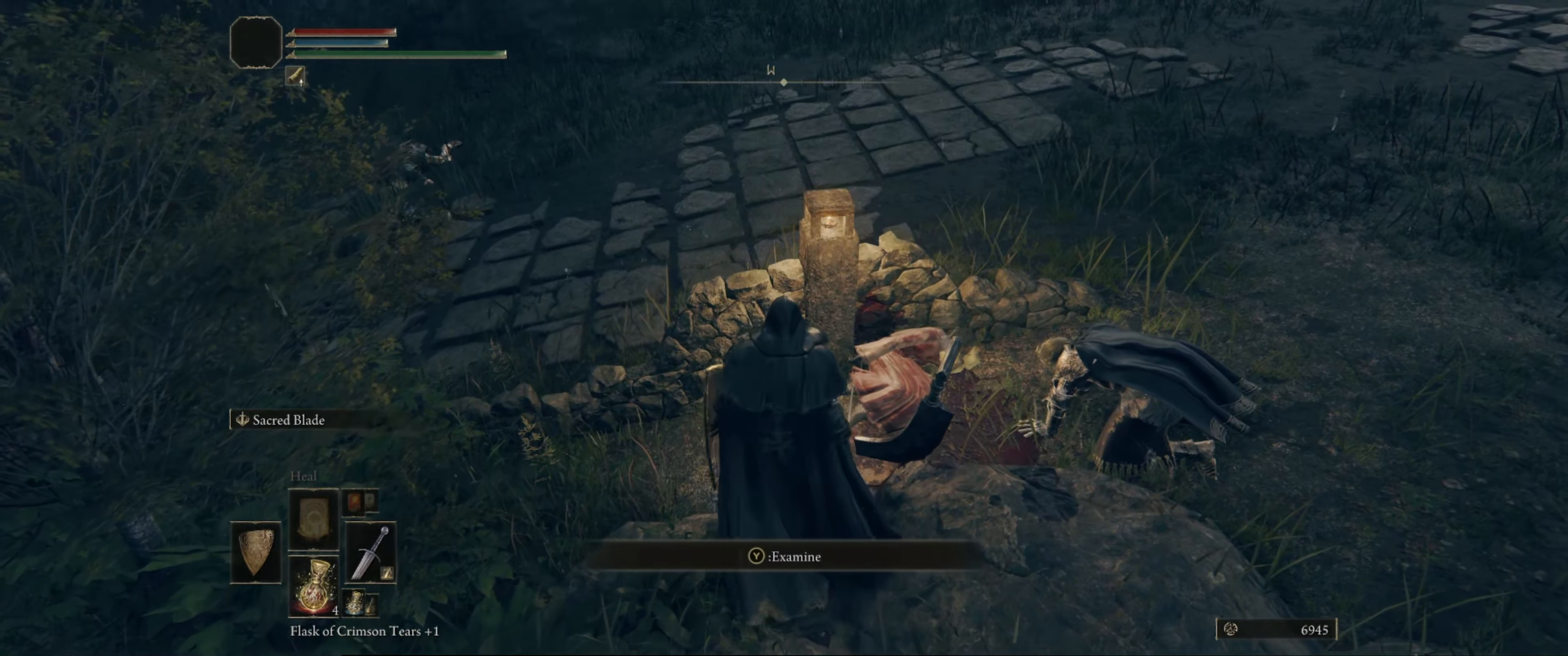
{"buttons": [], "left_stick": "center", "right_stick": "left", "events": [[417, "right_stick", "left"]]}
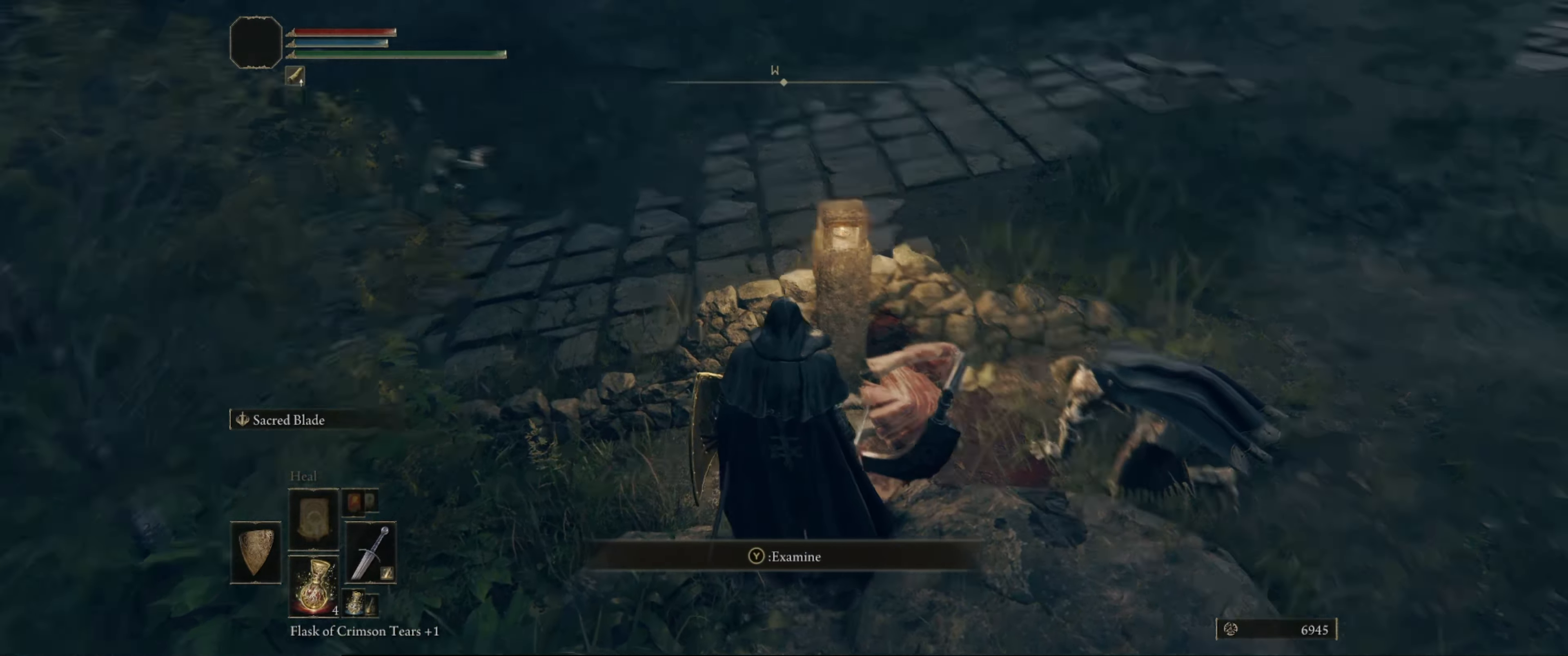
{"buttons": [], "left_stick": "center", "right_stick": "center", "events": [[250, "right_stick", "center"]]}
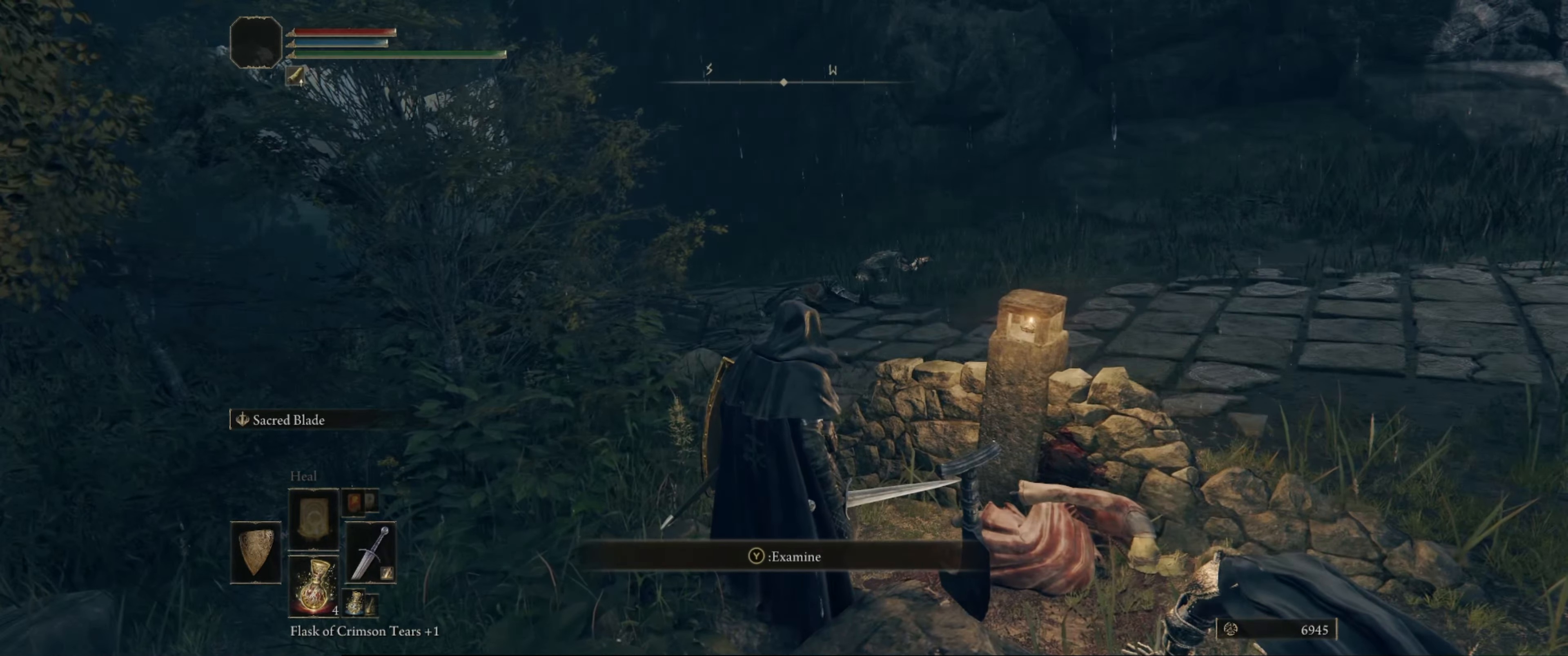
{"buttons": [], "left_stick": "center", "right_stick": "center", "events": []}
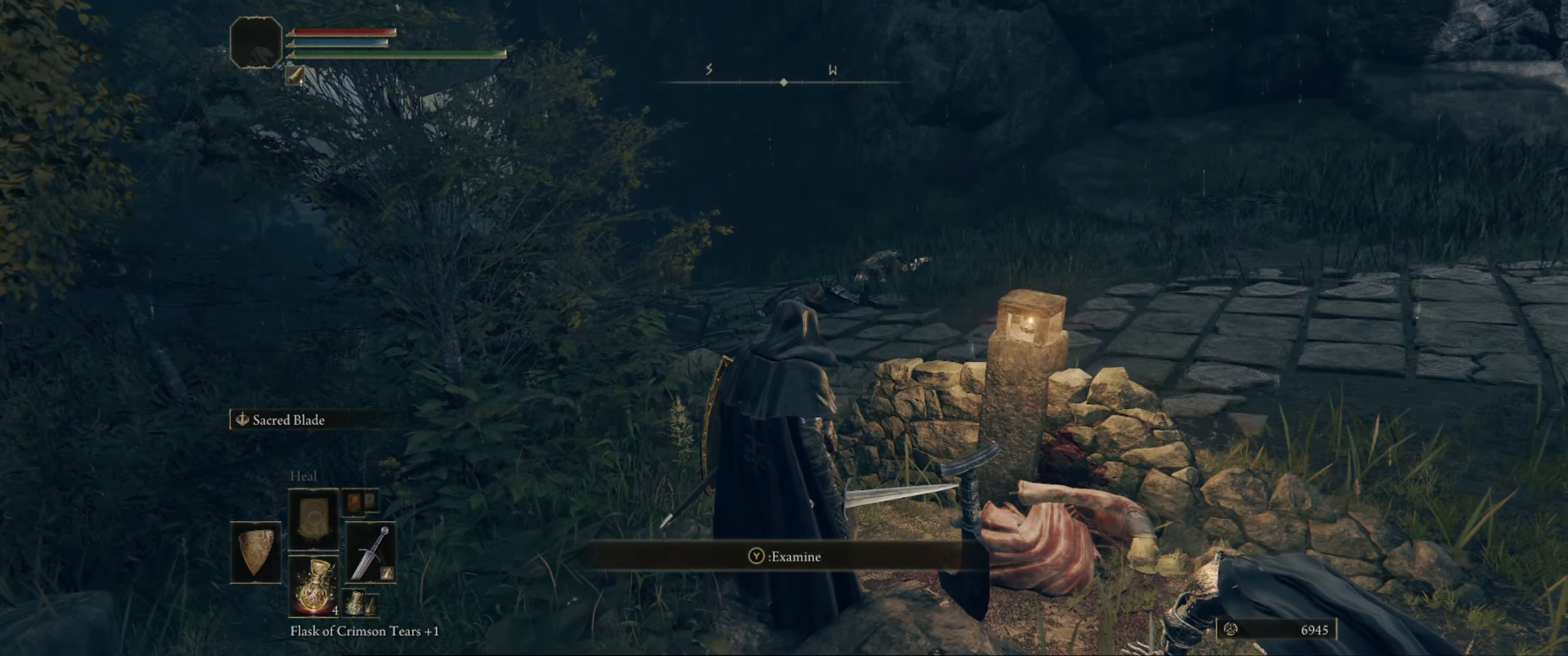
{"buttons": [], "left_stick": "center", "right_stick": "center", "events": []}
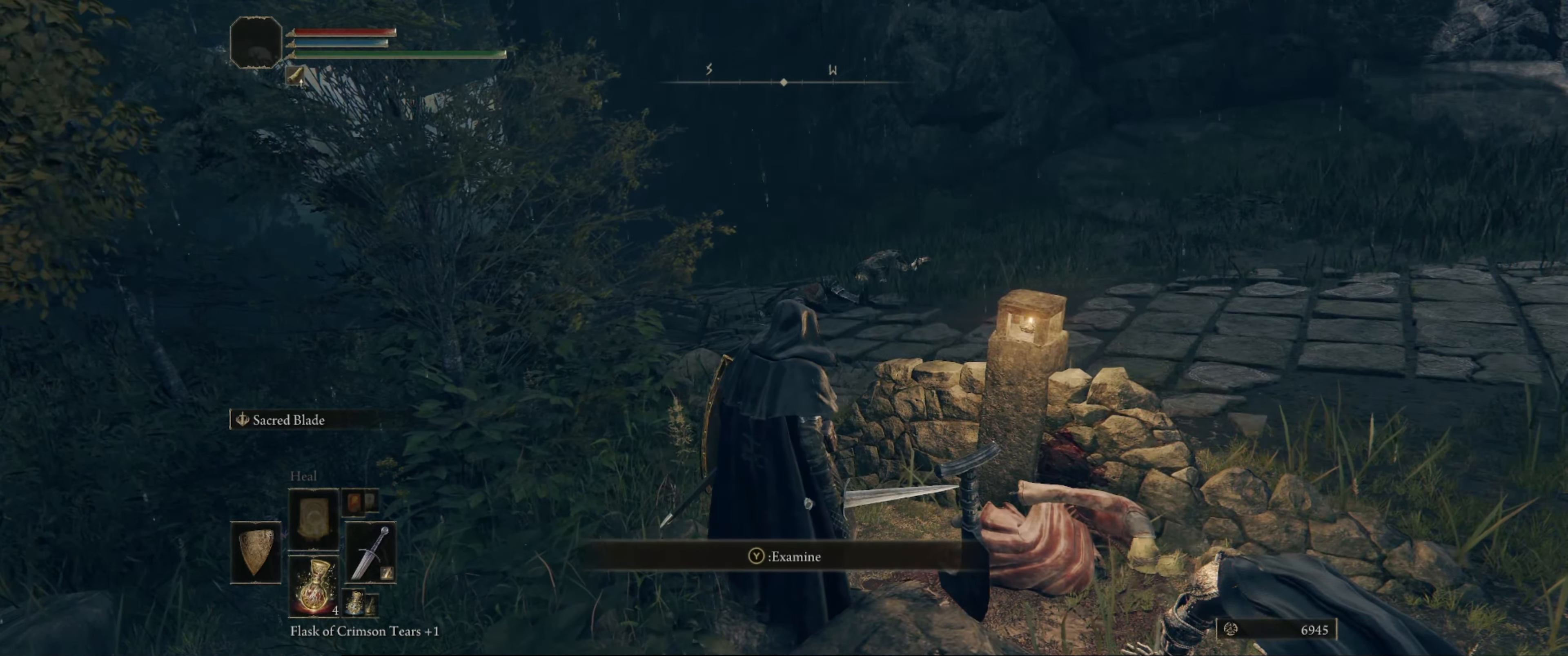
{"buttons": [], "left_stick": "center", "right_stick": "down-right", "events": [[183, "right_stick", "right"], [333, "right_stick", "down-right"]]}
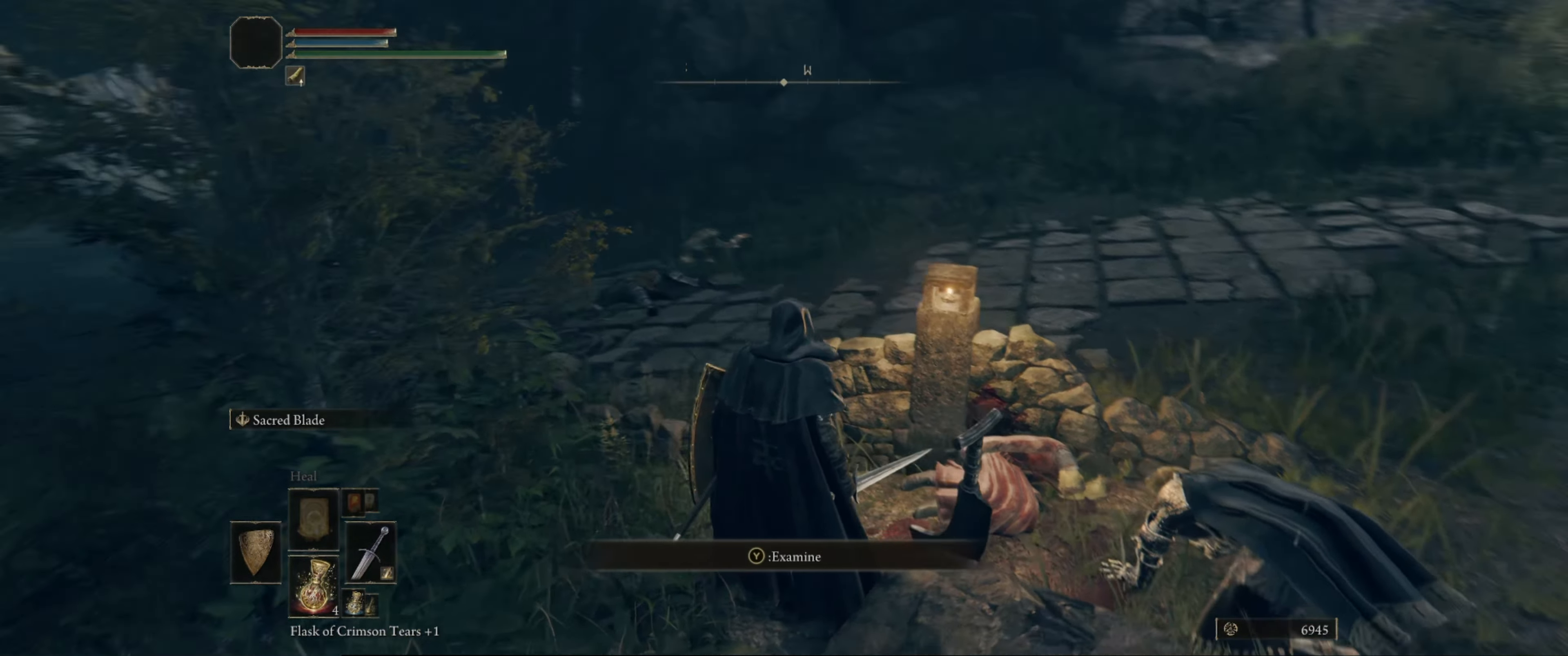
{"buttons": [], "left_stick": "center", "right_stick": "right", "events": [[133, "right_stick", "center"], [283, "right_stick", "right"]]}